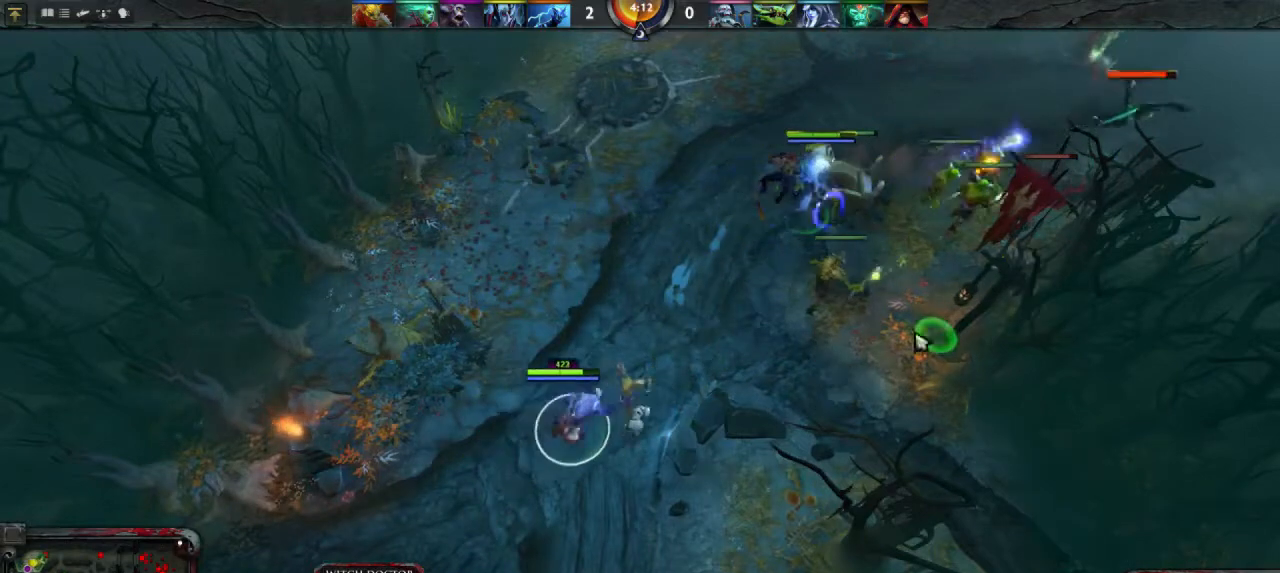
Gameplay with keyboard and mouse; each line is a JSON object with the keys and mouse buttons held at the frame after it. "events" lists presses ("down") and releases ("up") of "1", "2", "3", "4", "a", "alt", "c", "d", "e", "q", "r", "s", "space", "w", "x", "z", "mouse_left" and "mouse_right" between this image and that frame as [ms after this image, input, new state], when the widget could be followed in between. "mouse_left", "mouse_right" = the "left", "right" buttons of the "mouse" list. No other keys are recorded. Mouse movement is not recorded.
{"keys": [], "mouse": [], "events": [[67, "mouse_right", "up"]]}
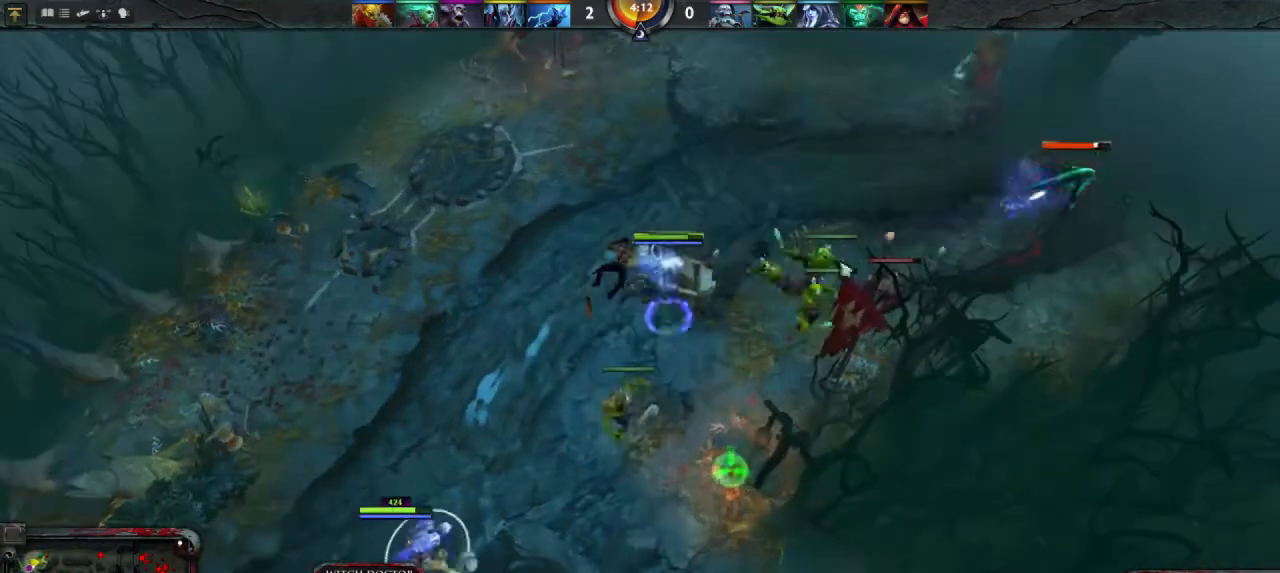
{"keys": [], "mouse": [], "events": [[333, "mouse_right", "down"], [467, "mouse_right", "up"]]}
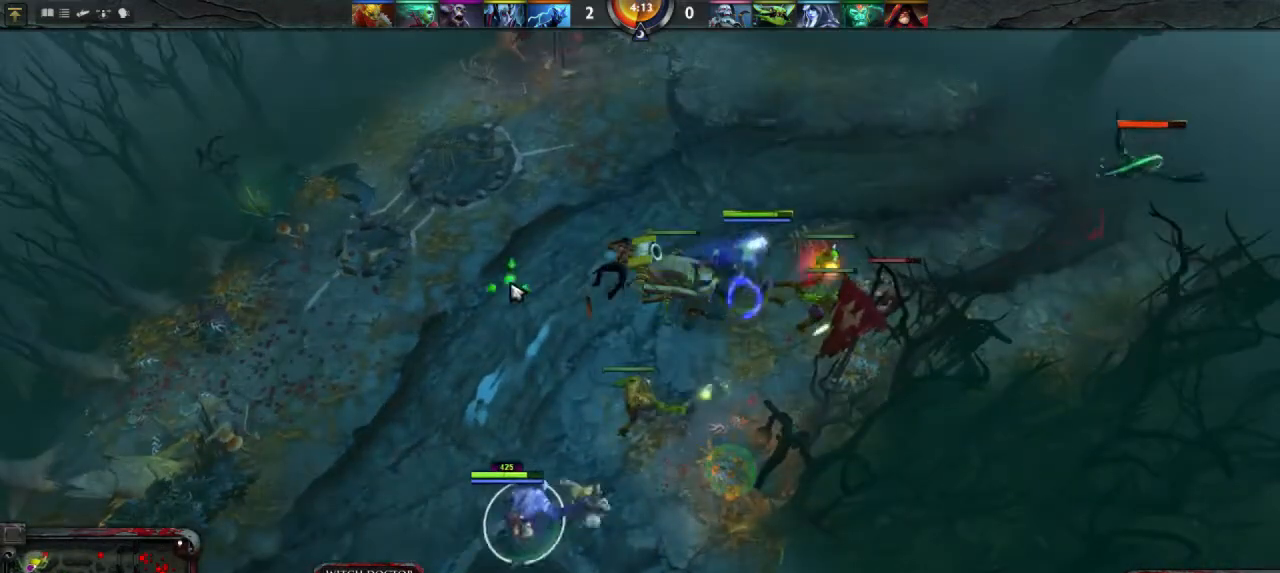
{"keys": [], "mouse": [], "events": [[133, "mouse_right", "down"], [233, "mouse_right", "up"]]}
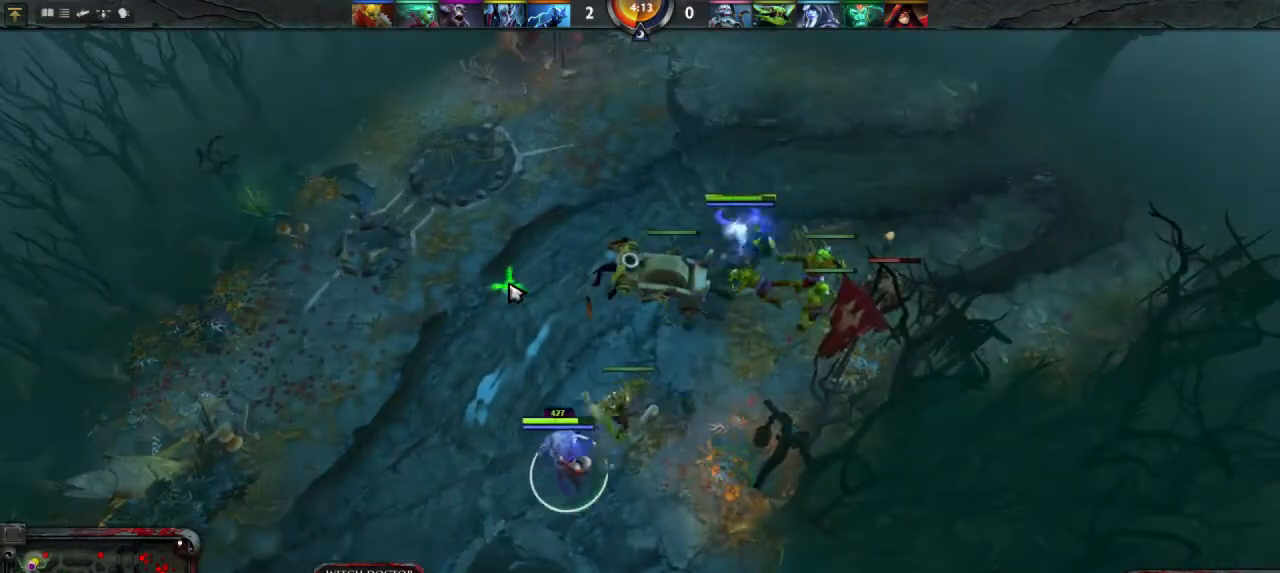
{"keys": [], "mouse": [], "events": [[33, "mouse_right", "down"], [100, "mouse_right", "up"], [400, "mouse_right", "down"], [467, "mouse_right", "up"]]}
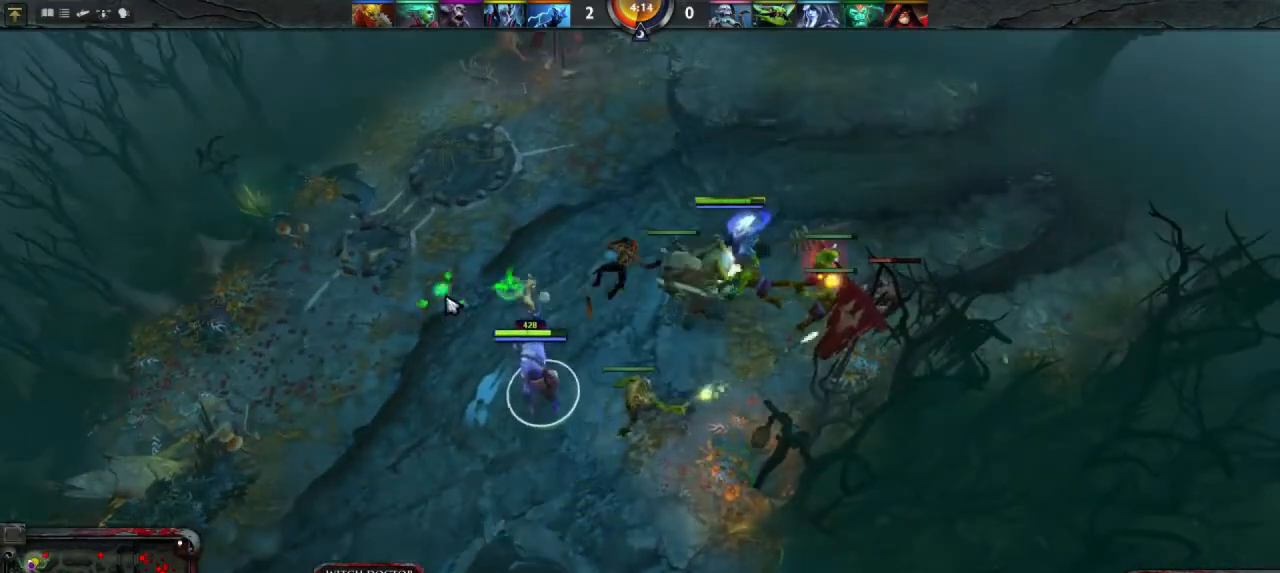
{"keys": [], "mouse": ["right"], "events": [[467, "mouse_right", "down"]]}
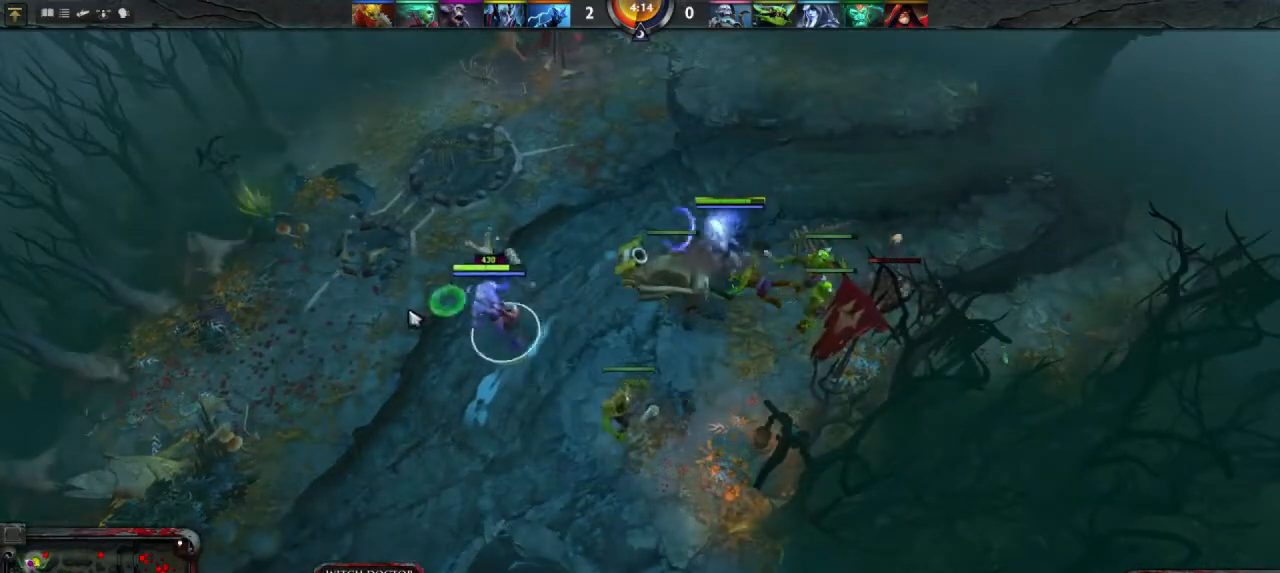
{"keys": [], "mouse": [], "events": [[33, "mouse_right", "up"], [333, "mouse_right", "down"], [433, "mouse_right", "up"]]}
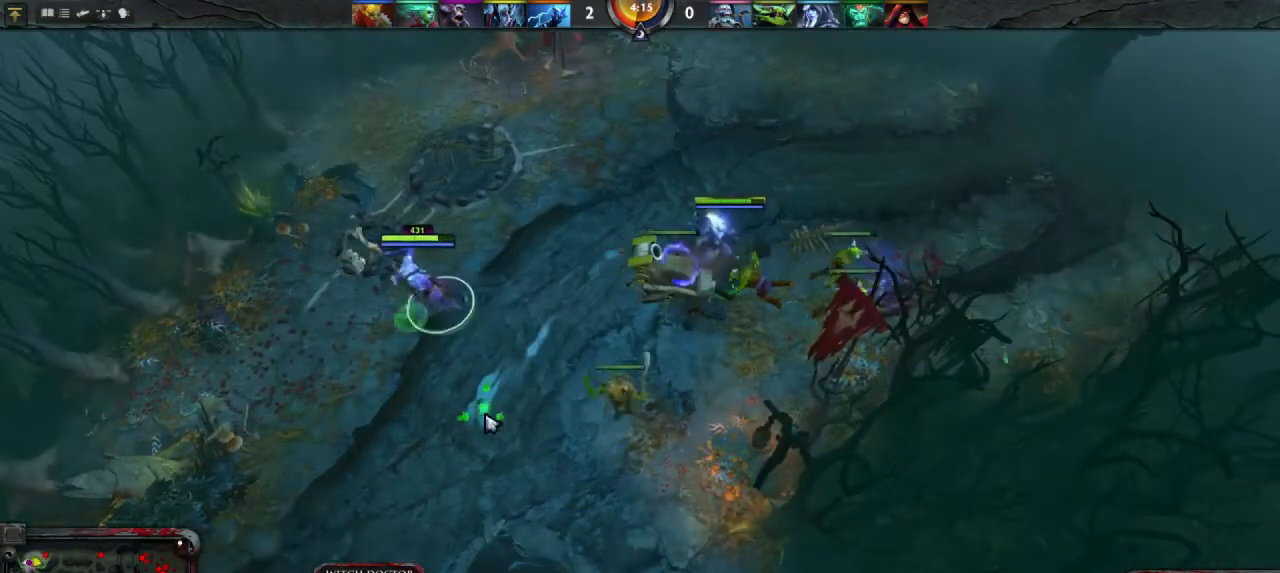
{"keys": [], "mouse": [], "events": [[133, "mouse_right", "down"], [233, "mouse_right", "up"]]}
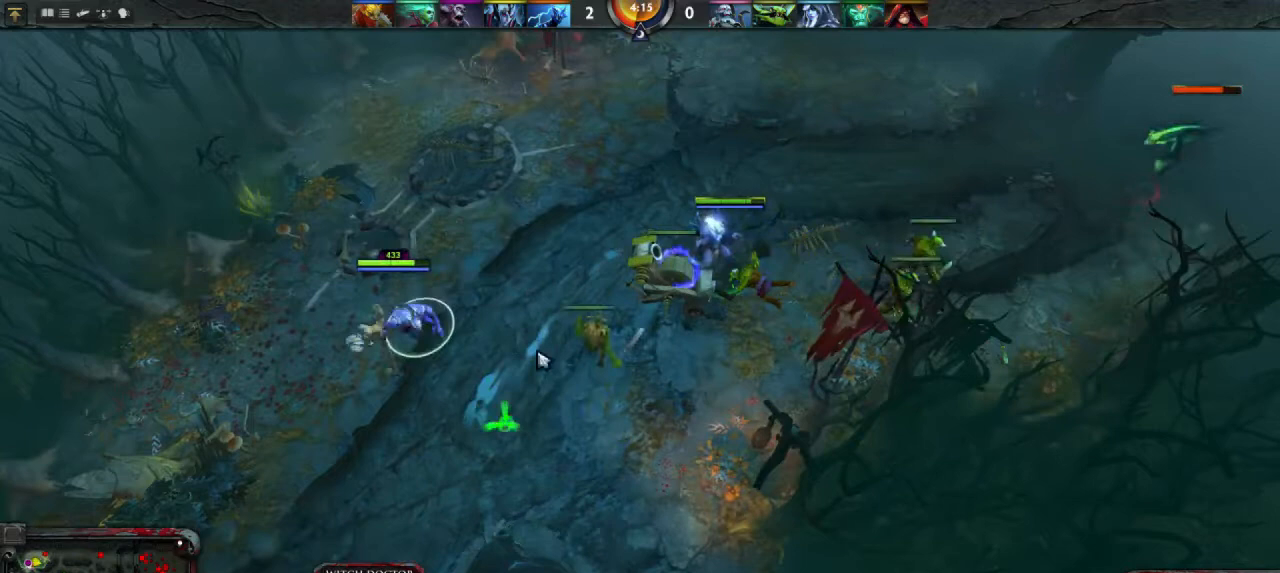
{"keys": [], "mouse": [], "events": []}
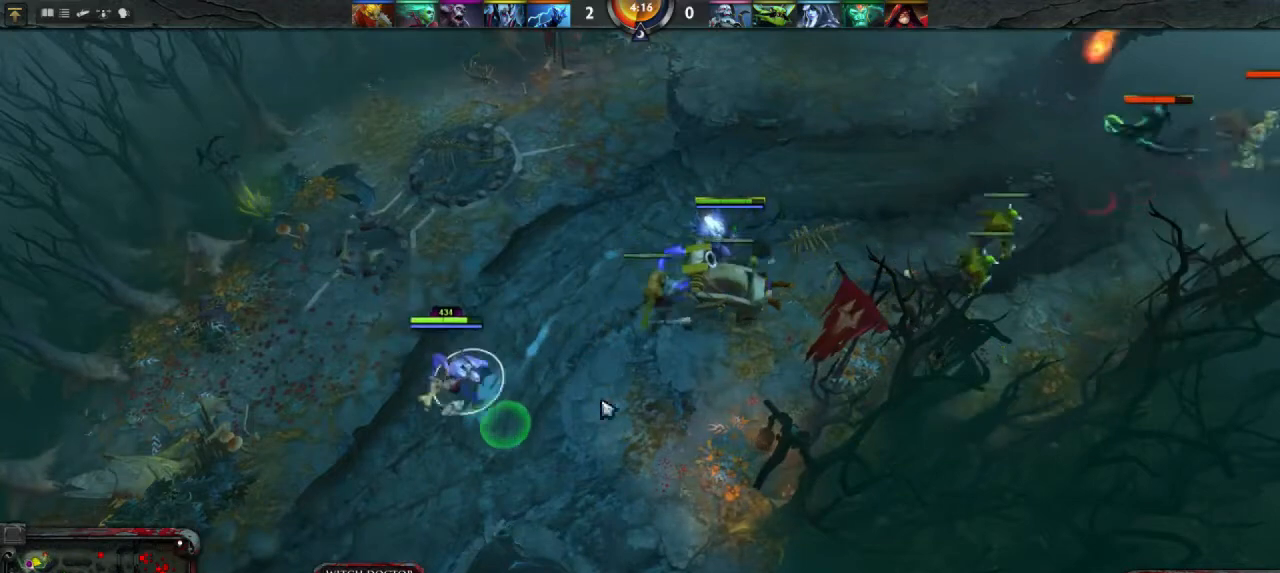
{"keys": [], "mouse": [], "events": [[67, "mouse_right", "down"], [167, "mouse_right", "up"]]}
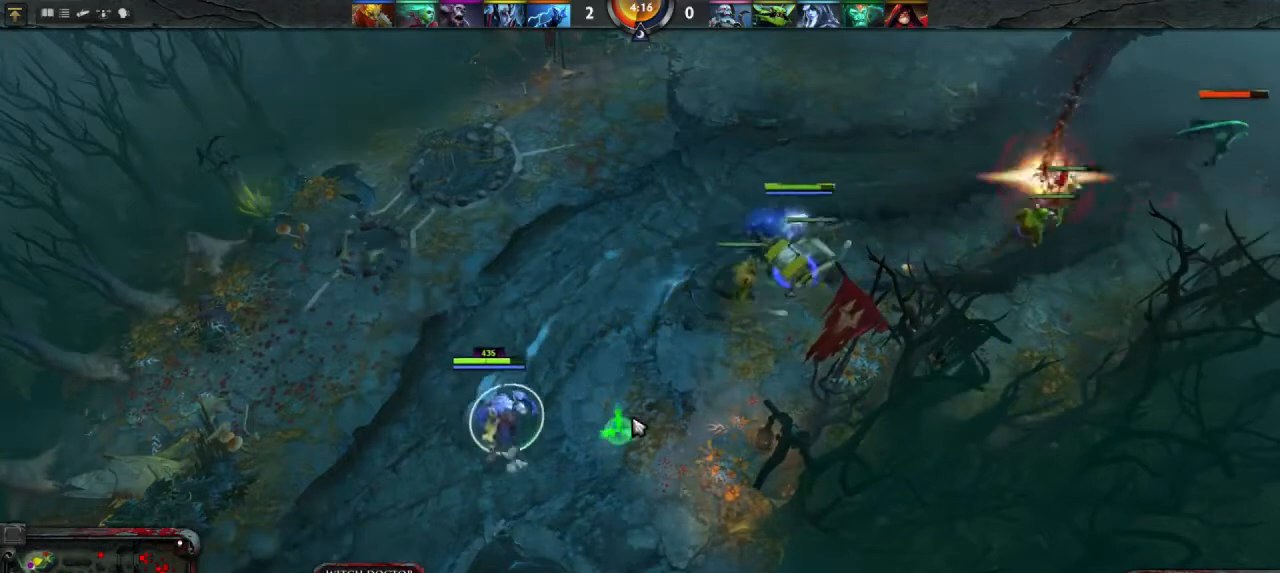
{"keys": [], "mouse": [], "events": []}
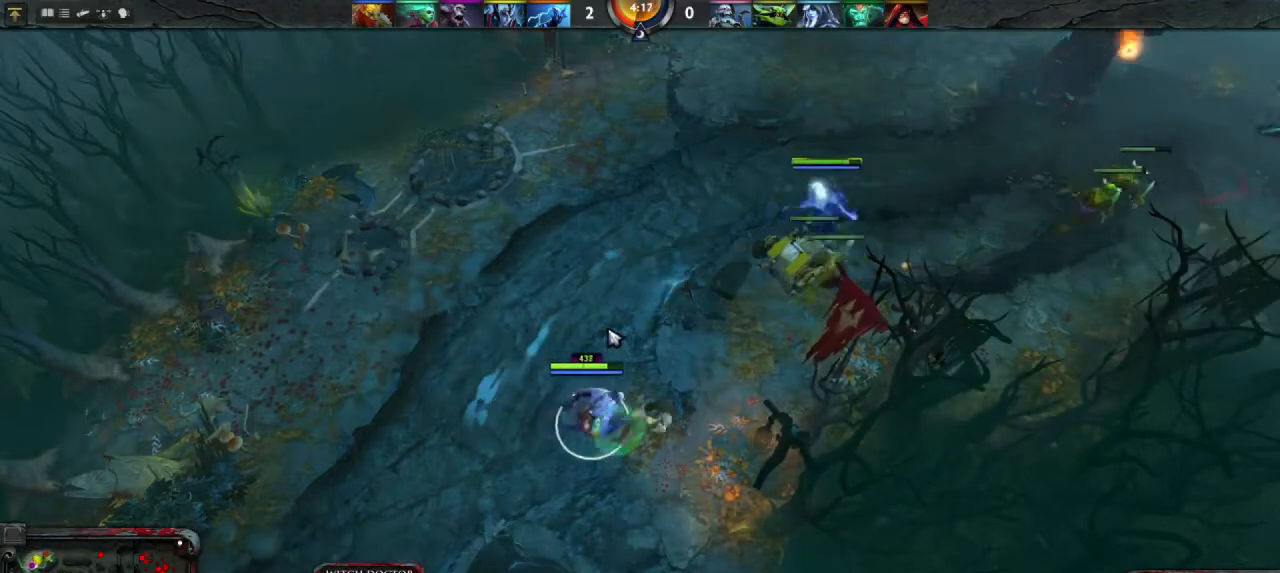
{"keys": [], "mouse": [], "events": [[67, "mouse_right", "down"], [167, "mouse_right", "up"]]}
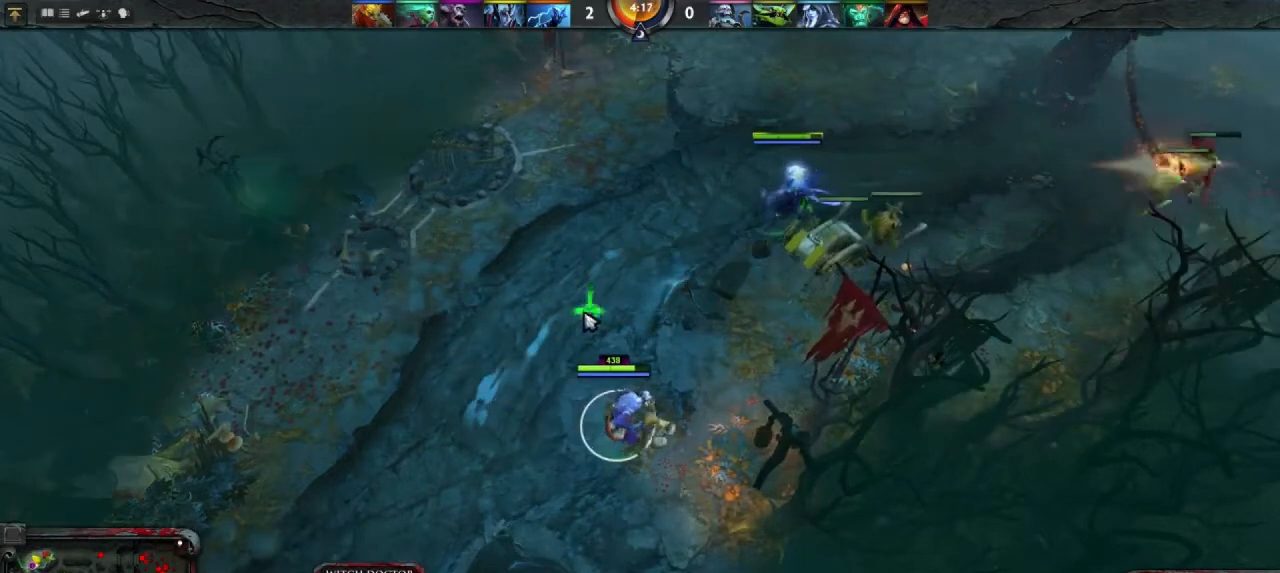
{"keys": [], "mouse": [], "events": [[167, "mouse_right", "down"], [267, "mouse_right", "up"]]}
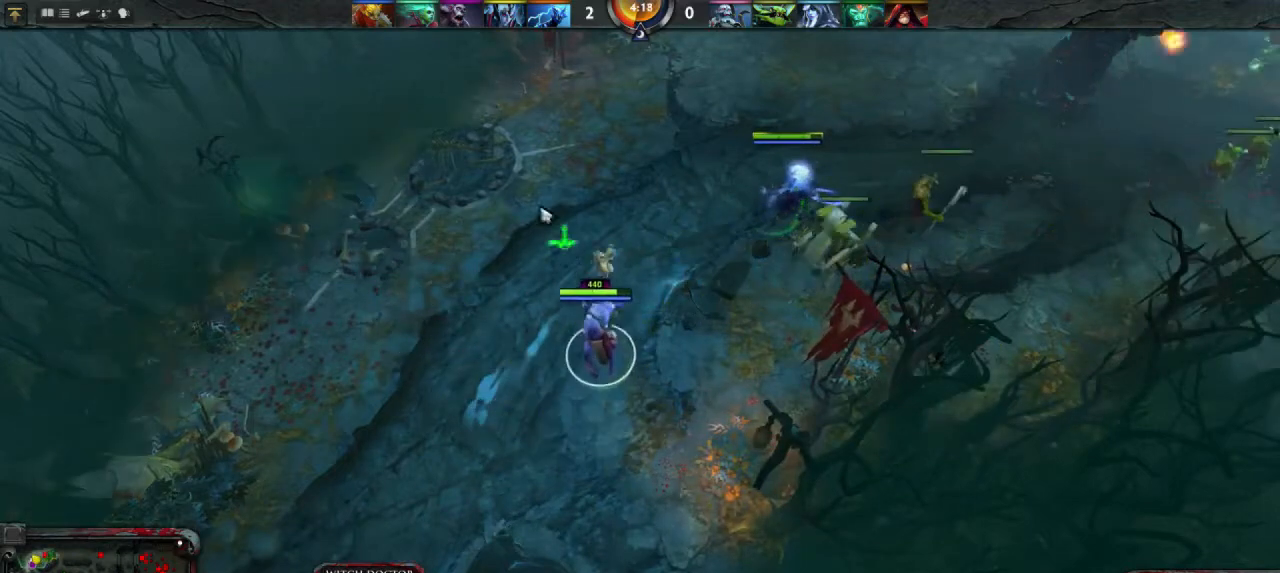
{"keys": [], "mouse": [], "events": [[133, "mouse_right", "down"], [167, "mouse_right", "up"]]}
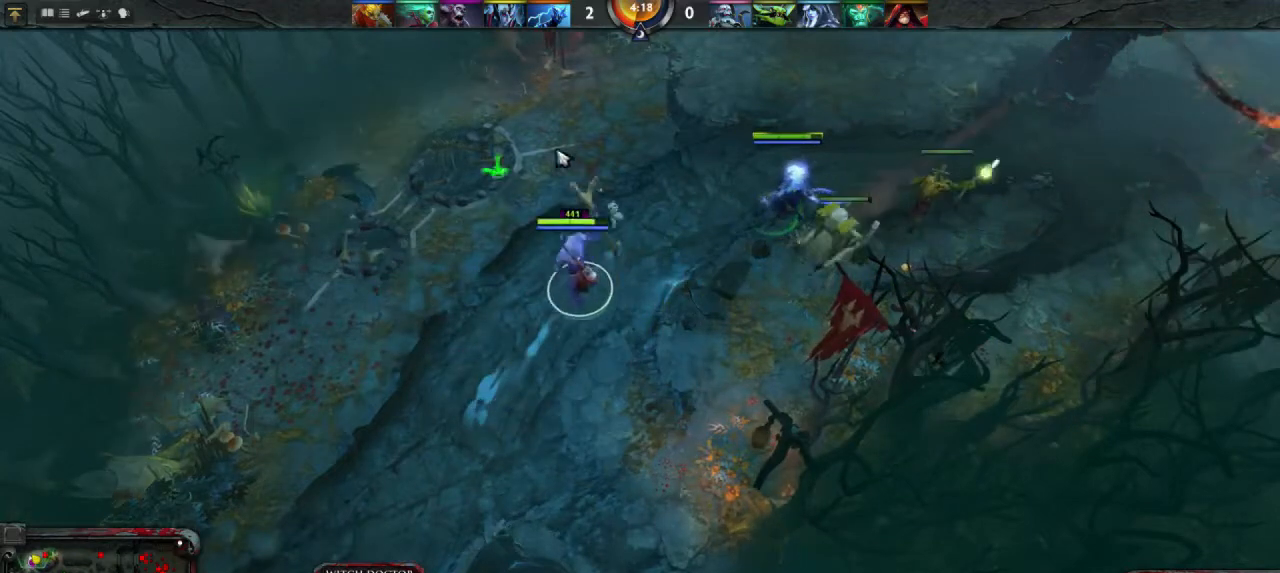
{"keys": [], "mouse": [], "events": [[67, "mouse_right", "down"], [133, "mouse_right", "up"]]}
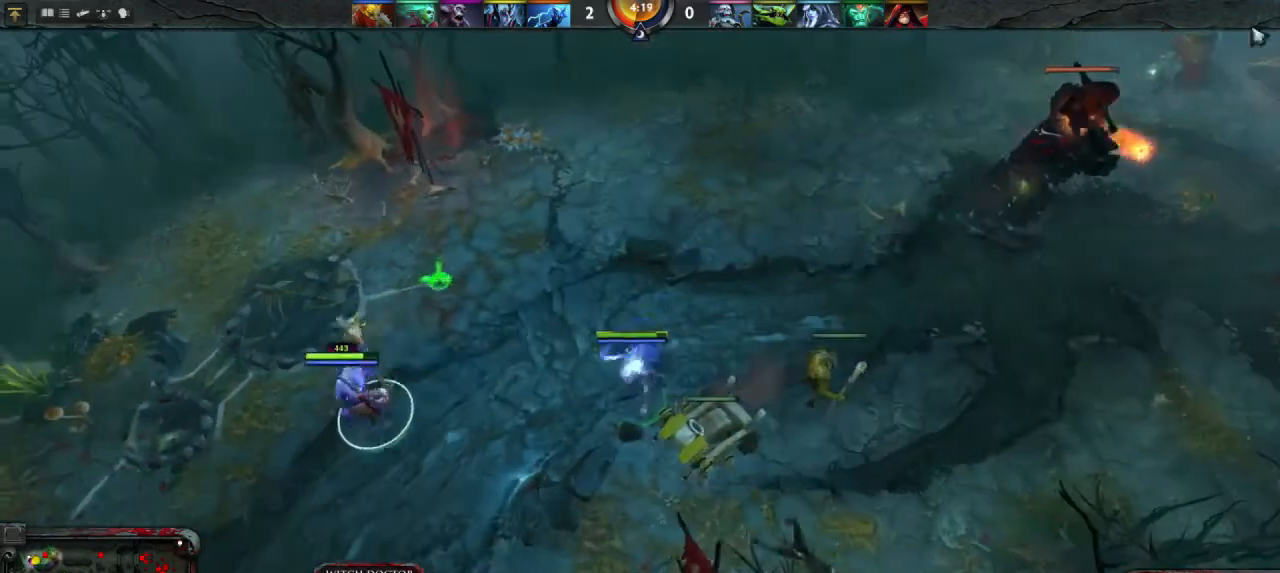
{"keys": [], "mouse": ["right"], "events": [[467, "mouse_right", "down"]]}
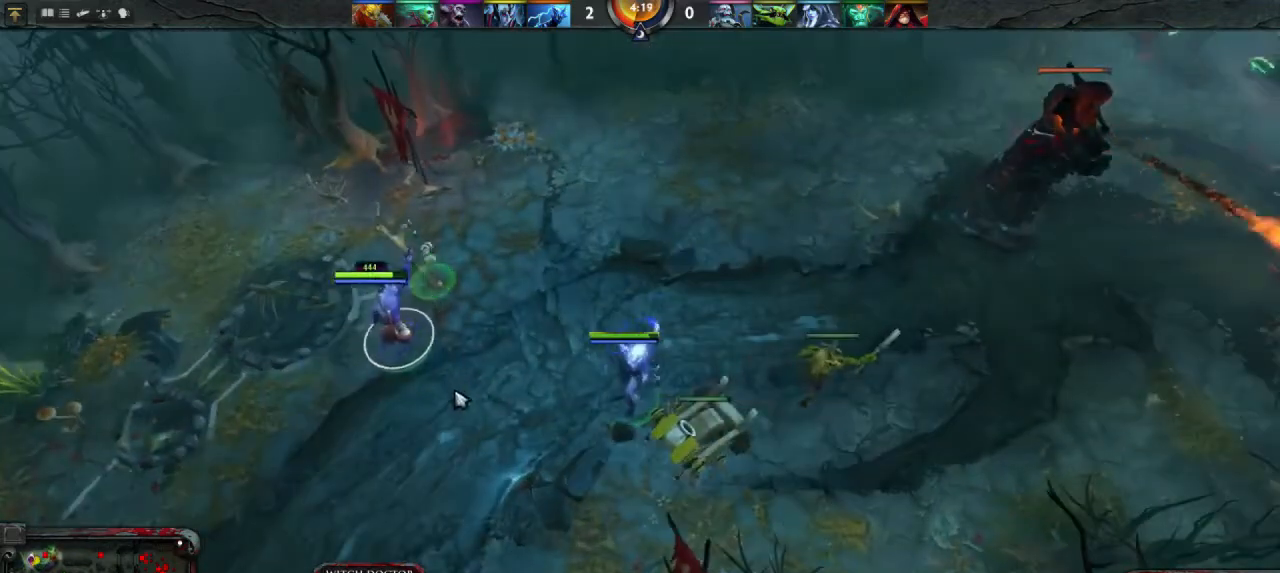
{"keys": [], "mouse": [], "events": [[33, "mouse_right", "up"], [300, "mouse_right", "down"], [367, "mouse_right", "up"]]}
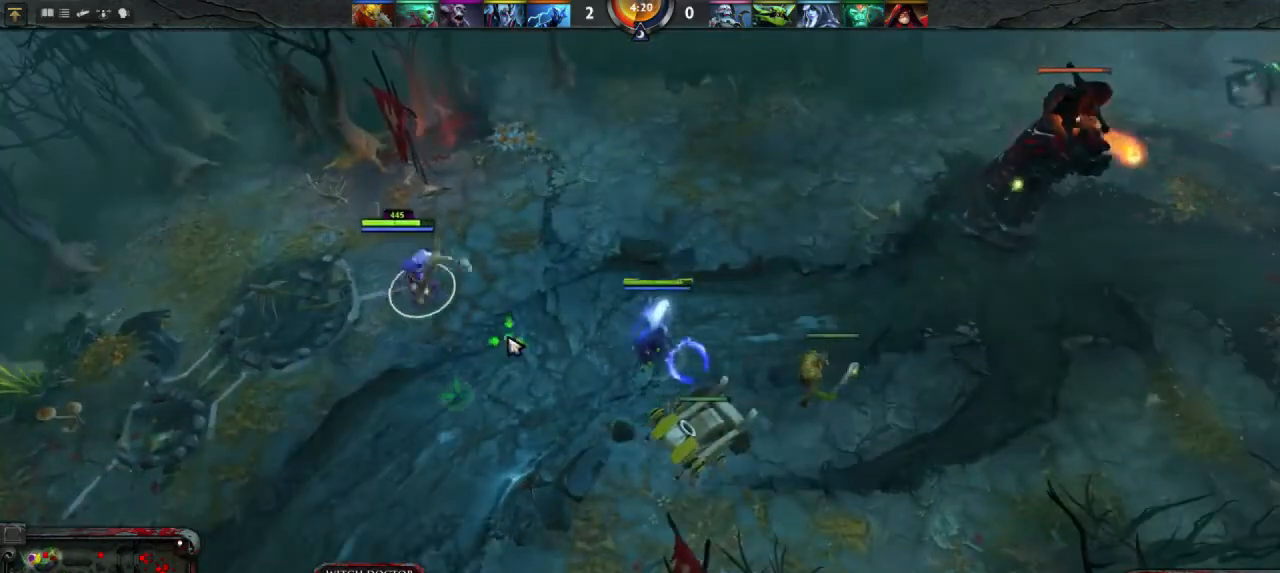
{"keys": [], "mouse": [], "events": [[300, "mouse_right", "down"], [400, "mouse_right", "up"]]}
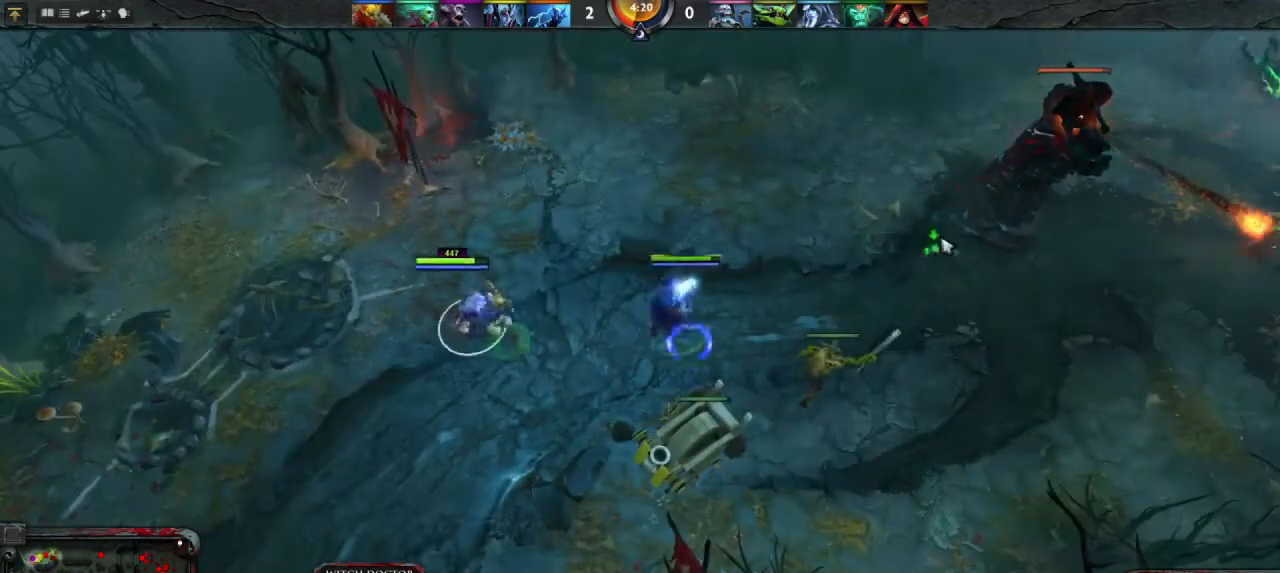
{"keys": [], "mouse": [], "events": [[100, "mouse_right", "down"], [167, "mouse_right", "up"], [300, "mouse_right", "down"], [367, "mouse_right", "up"]]}
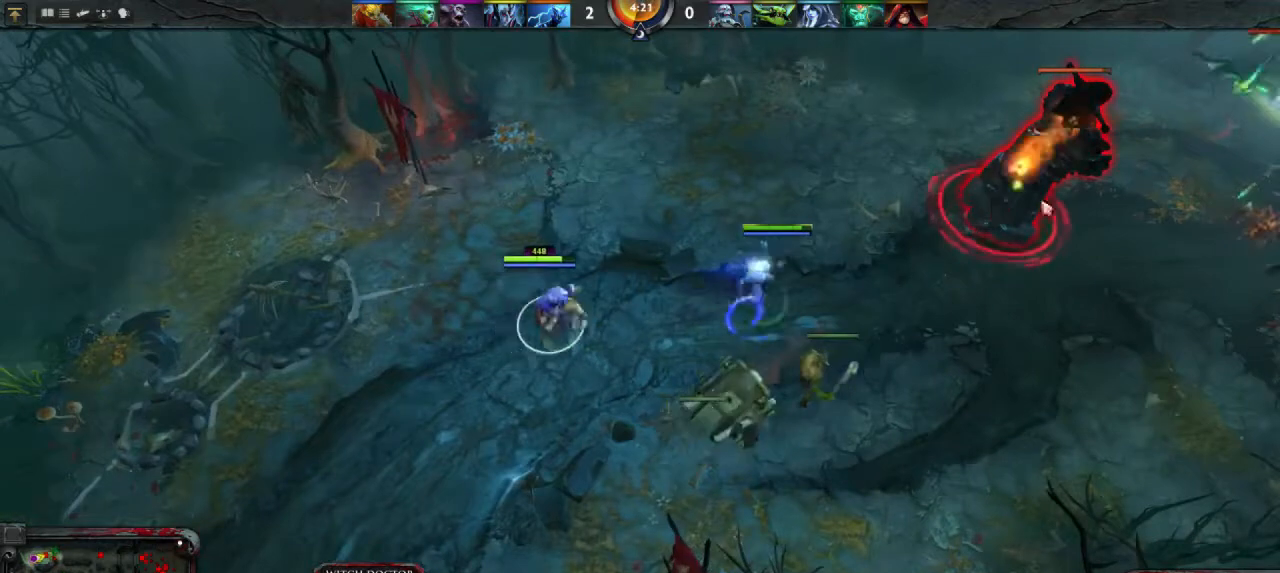
{"keys": [], "mouse": [], "events": []}
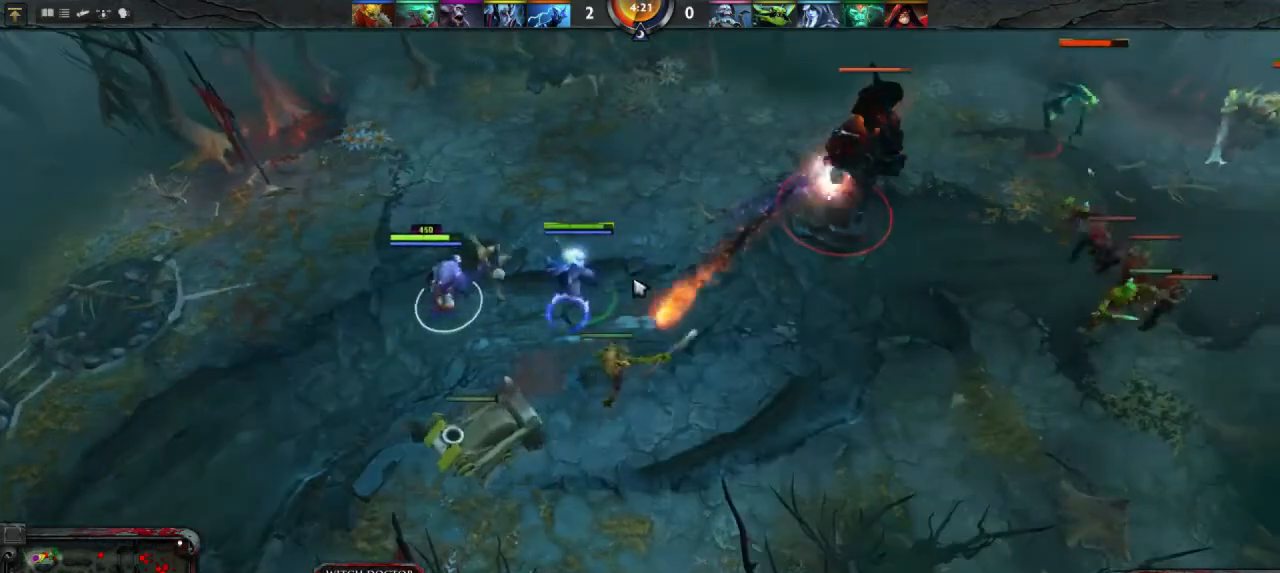
{"keys": [], "mouse": [], "events": []}
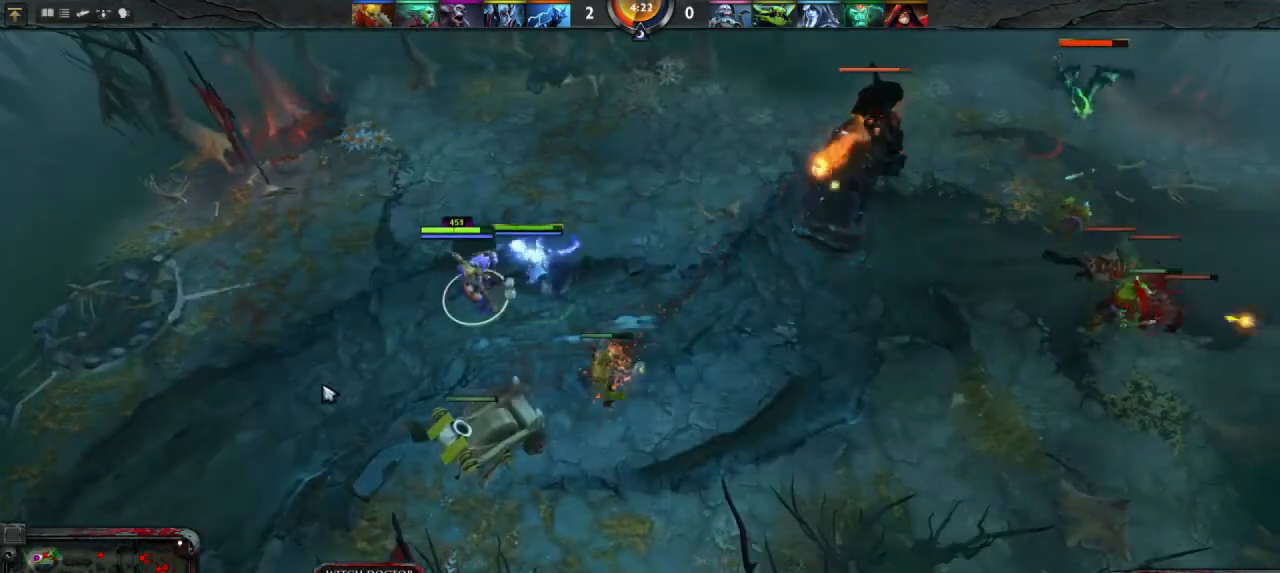
{"keys": [], "mouse": [], "events": [[333, "mouse_right", "down"], [467, "mouse_right", "up"]]}
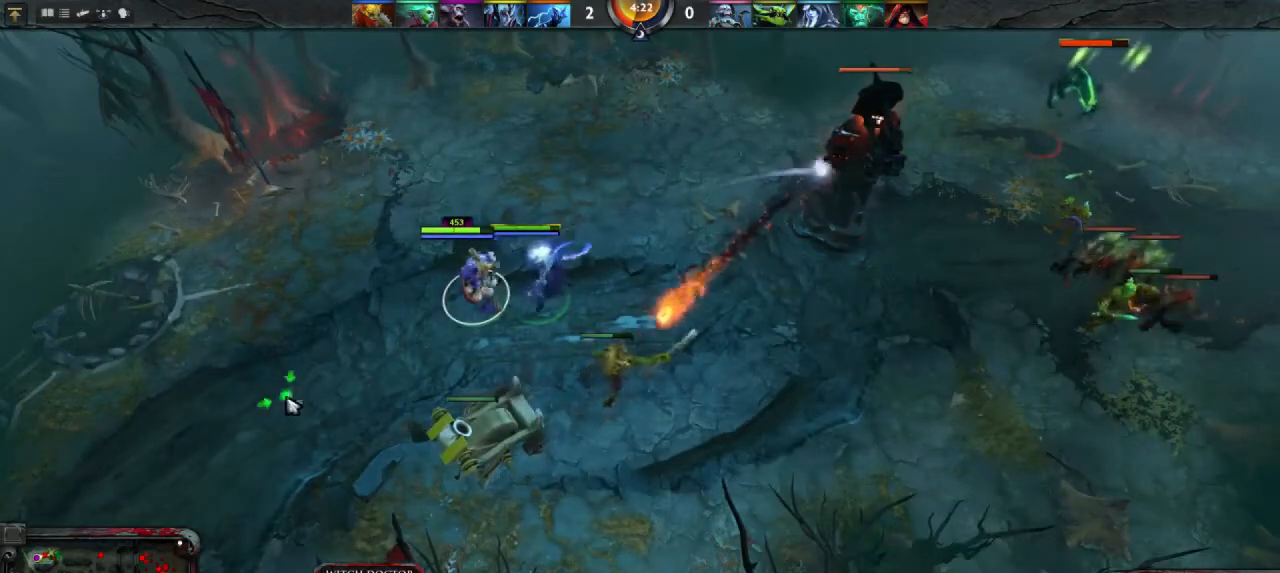
{"keys": [], "mouse": ["right"], "events": [[100, "mouse_right", "down"], [167, "mouse_right", "up"], [500, "mouse_right", "down"]]}
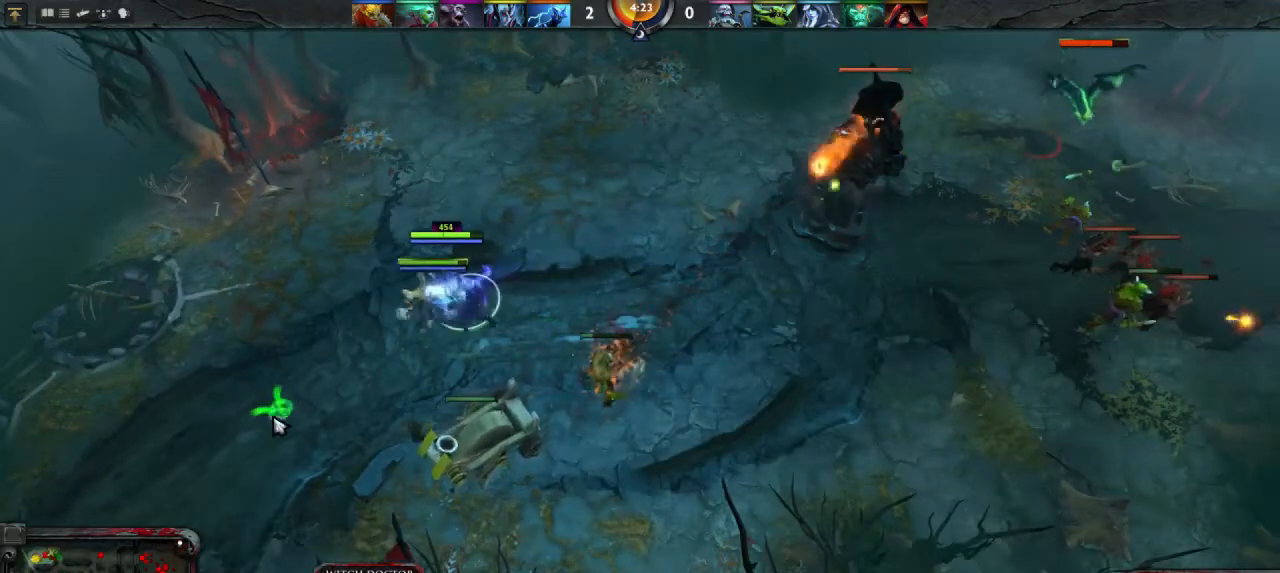
{"keys": [], "mouse": [], "events": [[67, "mouse_right", "up"]]}
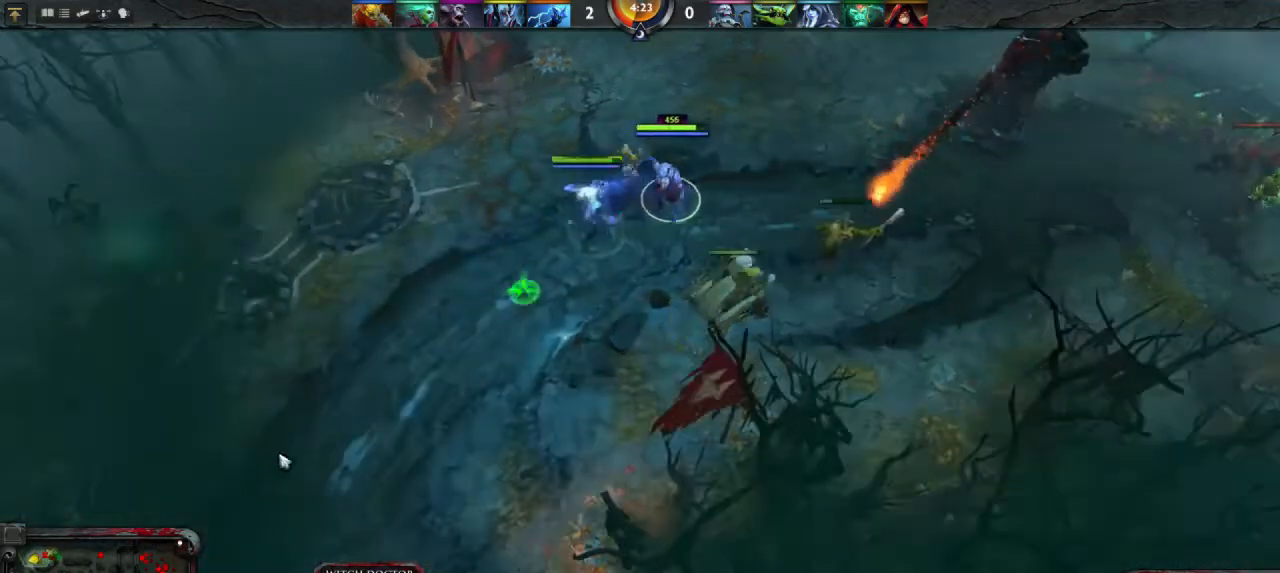
{"keys": [], "mouse": [], "events": [[33, "mouse_right", "down"], [100, "mouse_right", "up"], [333, "mouse_right", "down"], [400, "mouse_right", "up"]]}
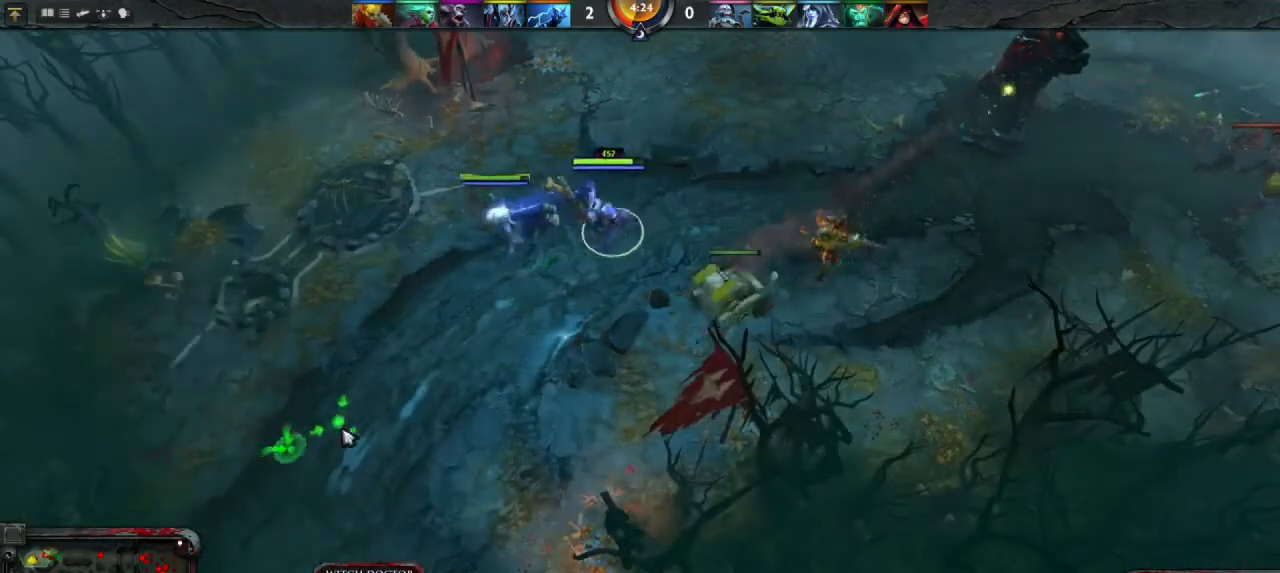
{"keys": [], "mouse": [], "events": [[133, "mouse_right", "down"], [233, "mouse_right", "up"]]}
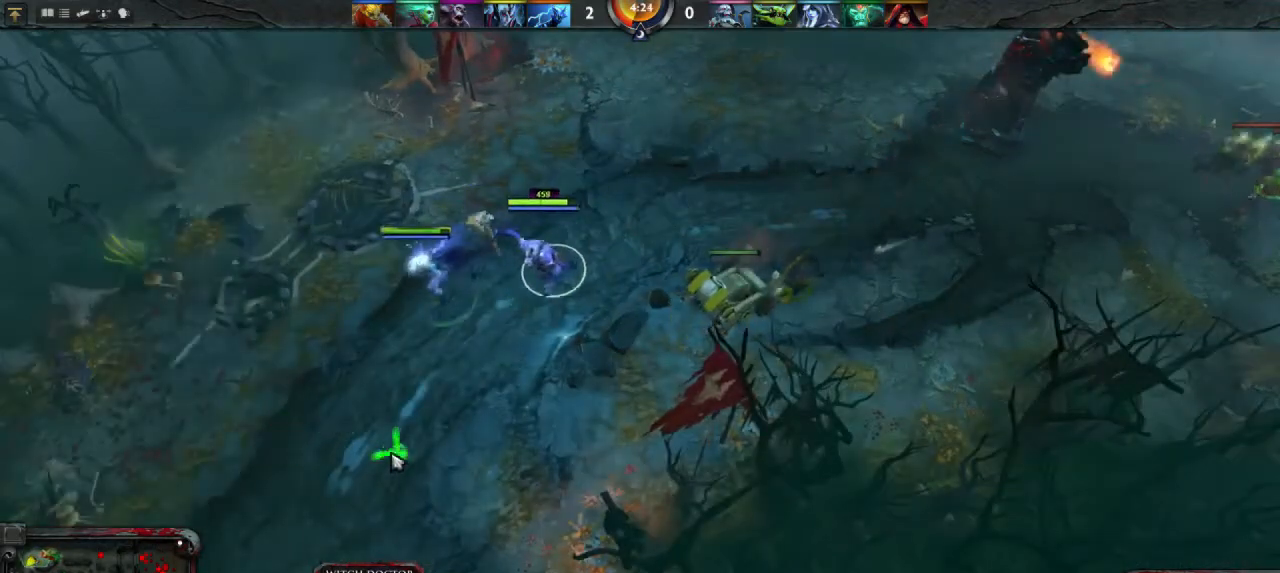
{"keys": [], "mouse": [], "events": [[100, "mouse_right", "down"], [167, "mouse_right", "up"]]}
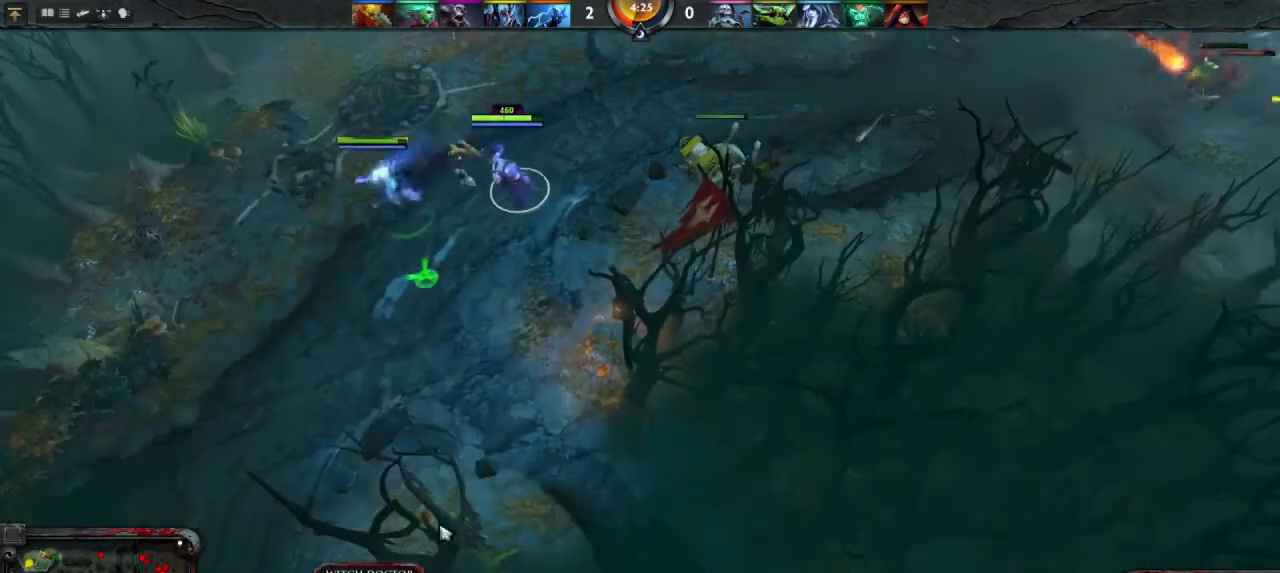
{"keys": [], "mouse": [], "events": [[67, "mouse_right", "down"], [167, "mouse_right", "up"], [400, "mouse_right", "down"], [467, "mouse_right", "up"]]}
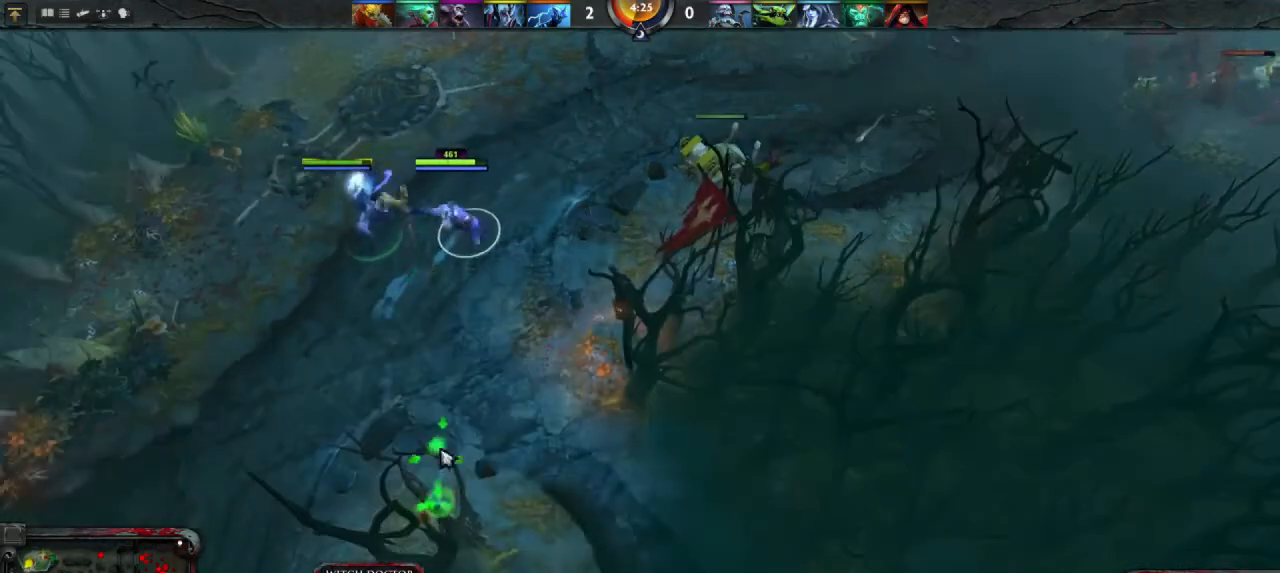
{"keys": [], "mouse": ["right"], "events": [[467, "mouse_right", "down"]]}
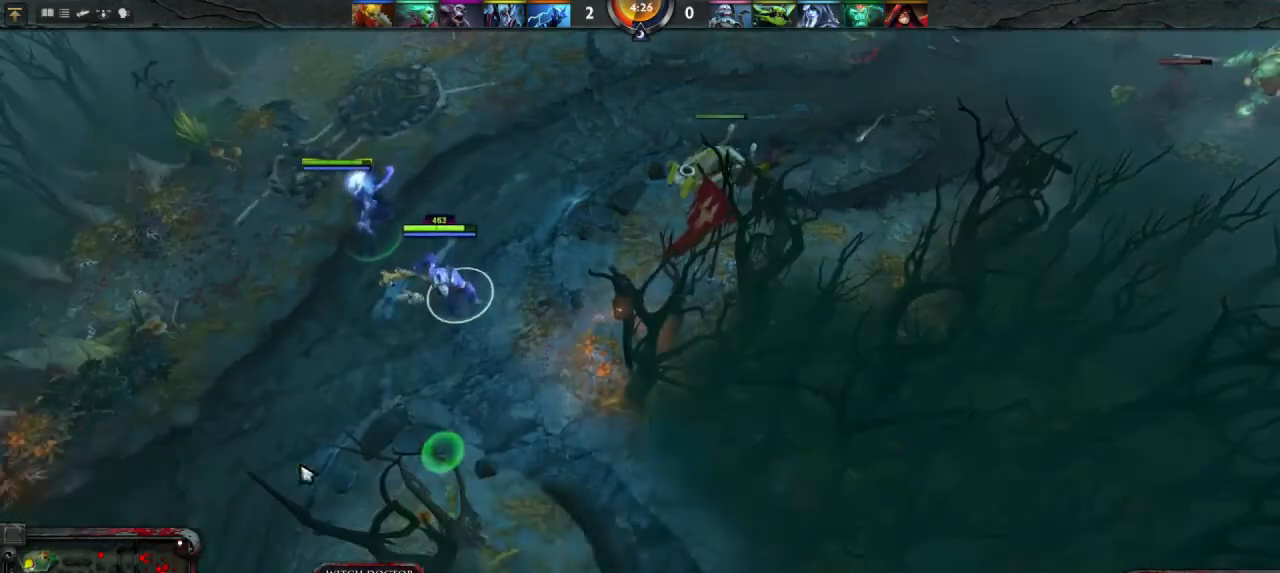
{"keys": [], "mouse": [], "events": [[33, "mouse_right", "up"], [367, "mouse_right", "down"], [467, "mouse_right", "up"]]}